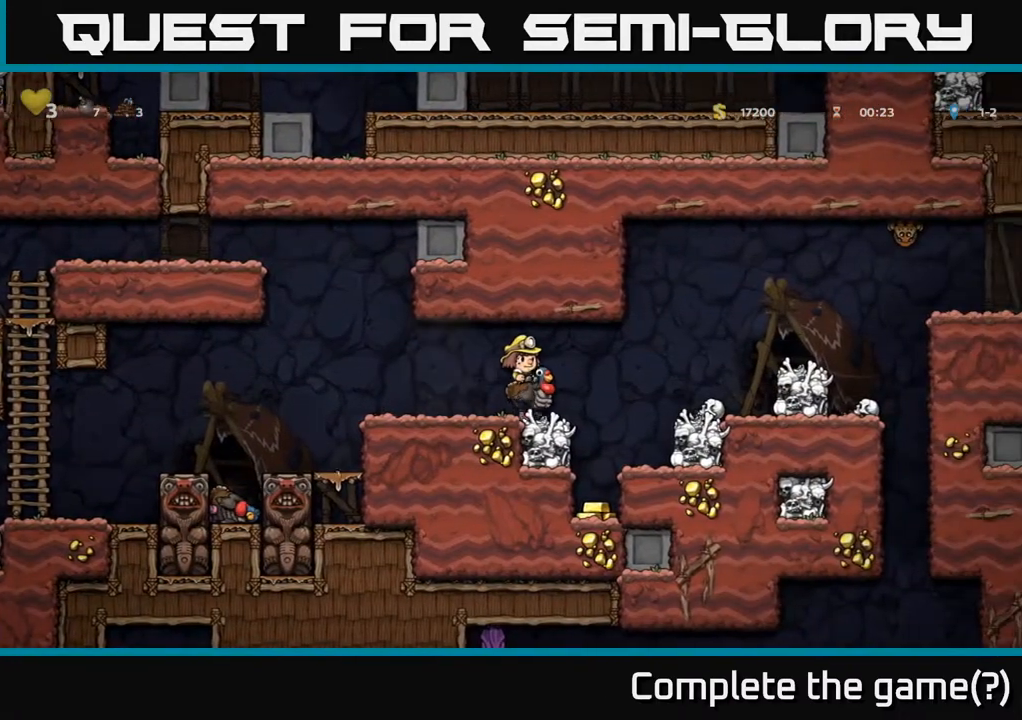
Gameplay with a controller (Xbox layout); each line is a JSON object with the inputs held at the frame after it. "events" lists button and stick changes between this image and that frame as [ms after this image, input, new state], when the widget could be followed in between.
{"buttons": ["DPAD_RIGHT"], "left_stick": "center", "right_stick": "center", "events": [[117, "DPAD_RIGHT", "down"], [250, "DPAD_RIGHT", "up"], [350, "A", "down"], [383, "DPAD_RIGHT", "down"], [483, "A", "up"]]}
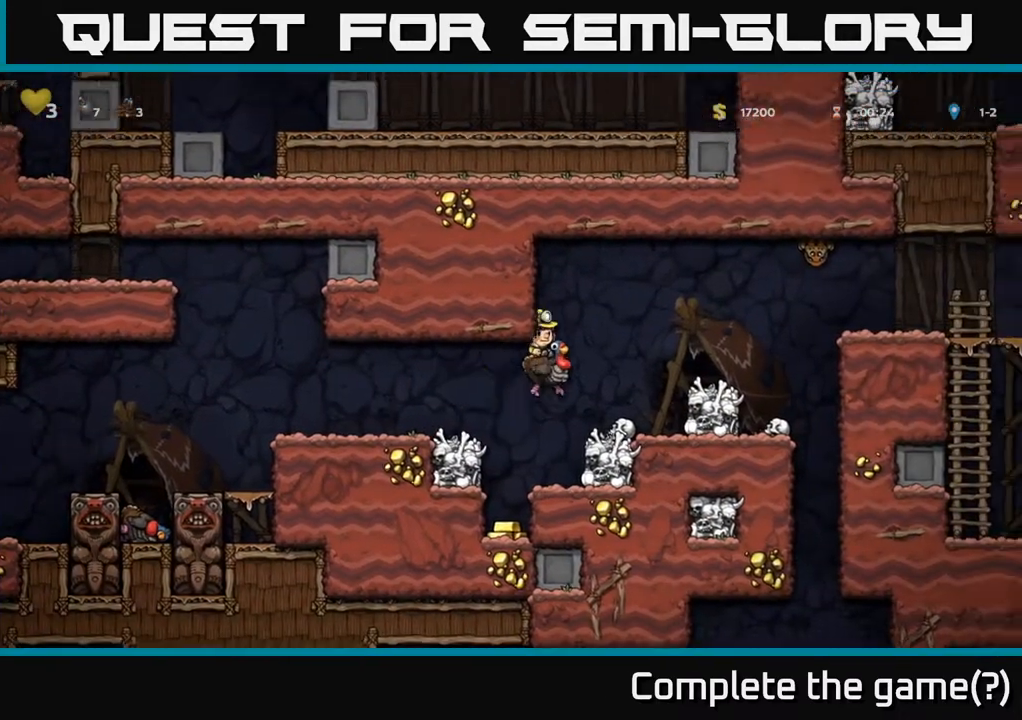
{"buttons": [], "left_stick": "center", "right_stick": "center", "events": [[50, "A", "down"], [117, "DPAD_RIGHT", "up"], [183, "A", "up"], [250, "DPAD_LEFT", "down"], [317, "DPAD_LEFT", "up"]]}
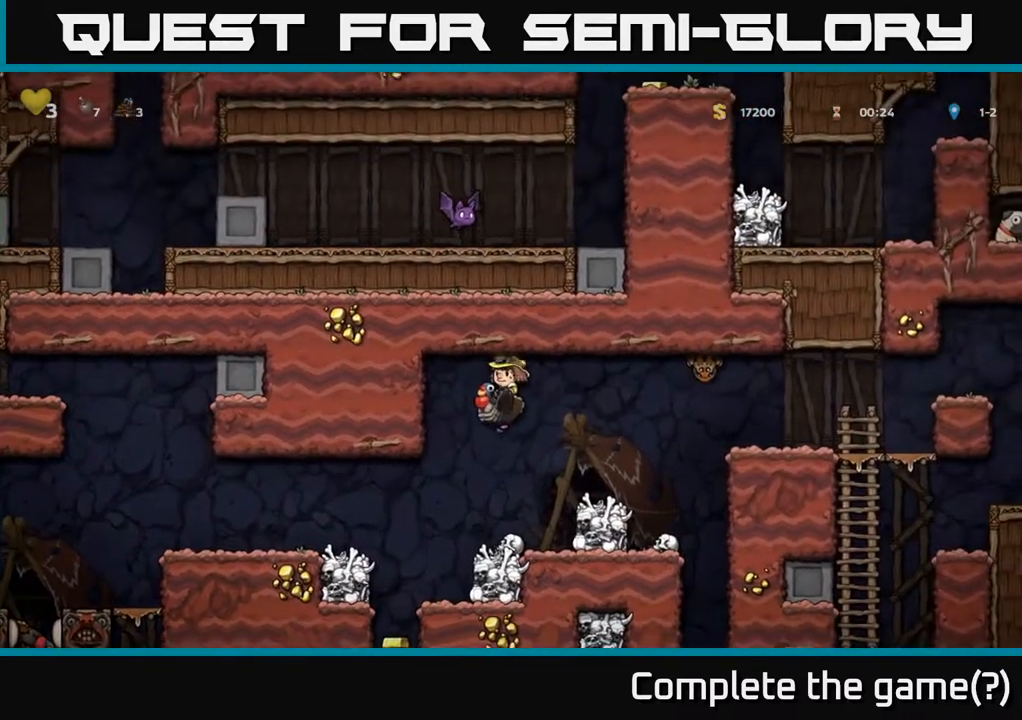
{"buttons": [], "left_stick": "center", "right_stick": "center", "events": [[167, "DPAD_LEFT", "down"], [367, "DPAD_LEFT", "up"]]}
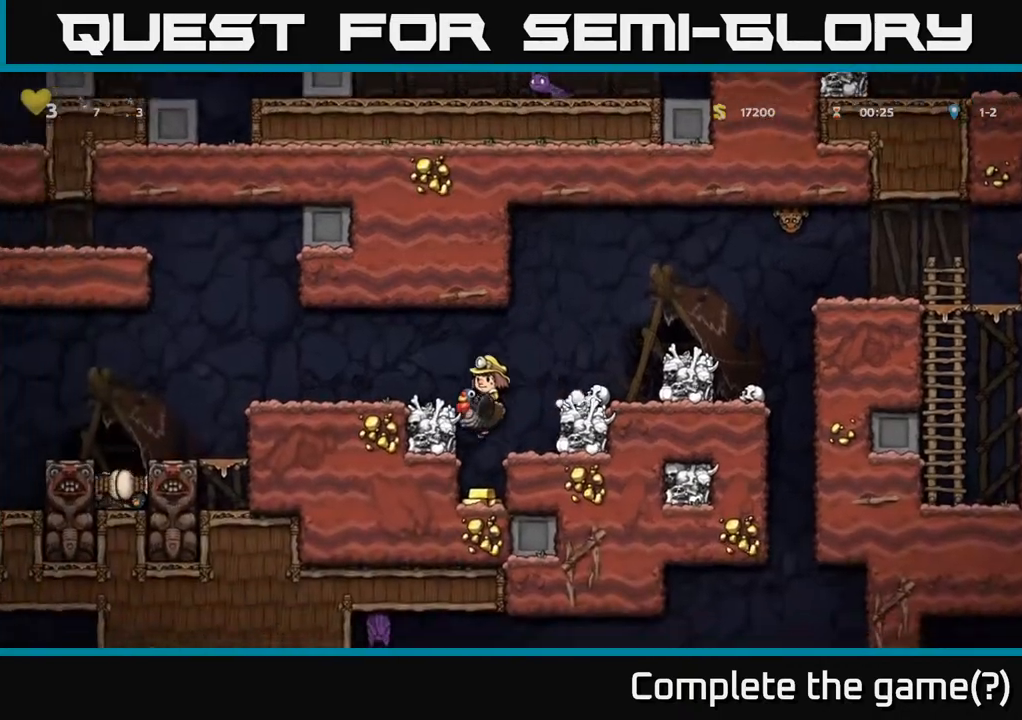
{"buttons": ["DPAD_RIGHT"], "left_stick": "center", "right_stick": "center", "events": [[283, "A", "down"], [467, "A", "up"], [483, "DPAD_RIGHT", "down"]]}
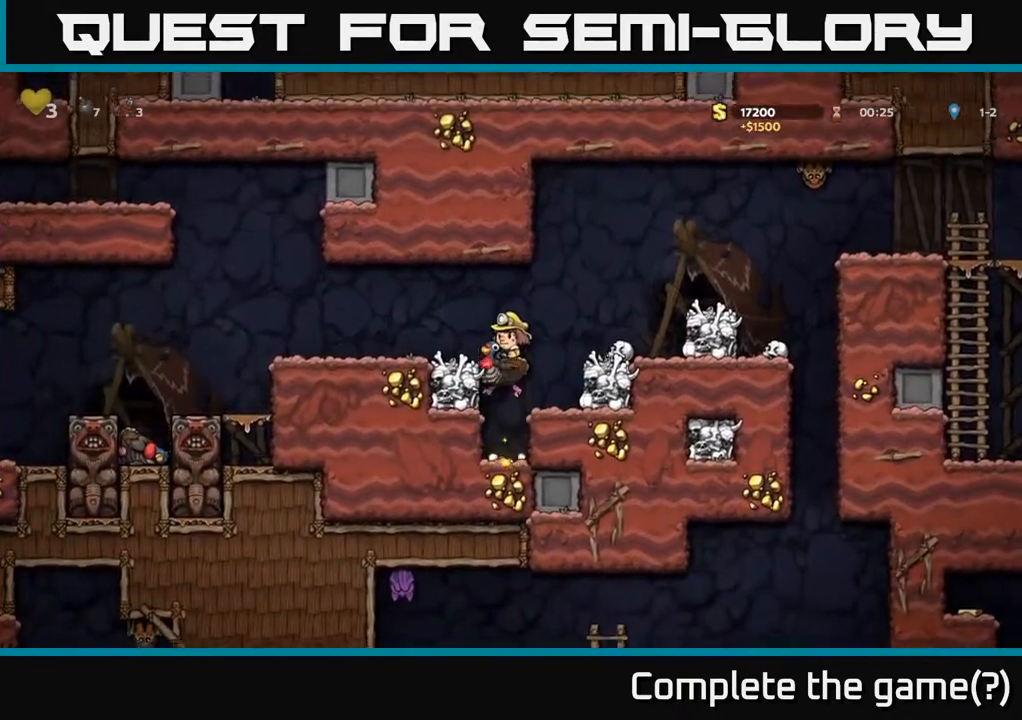
{"buttons": ["DPAD_RIGHT"], "left_stick": "center", "right_stick": "center", "events": [[50, "DPAD_RIGHT", "up"], [300, "A", "down"], [417, "DPAD_RIGHT", "down"], [467, "A", "up"]]}
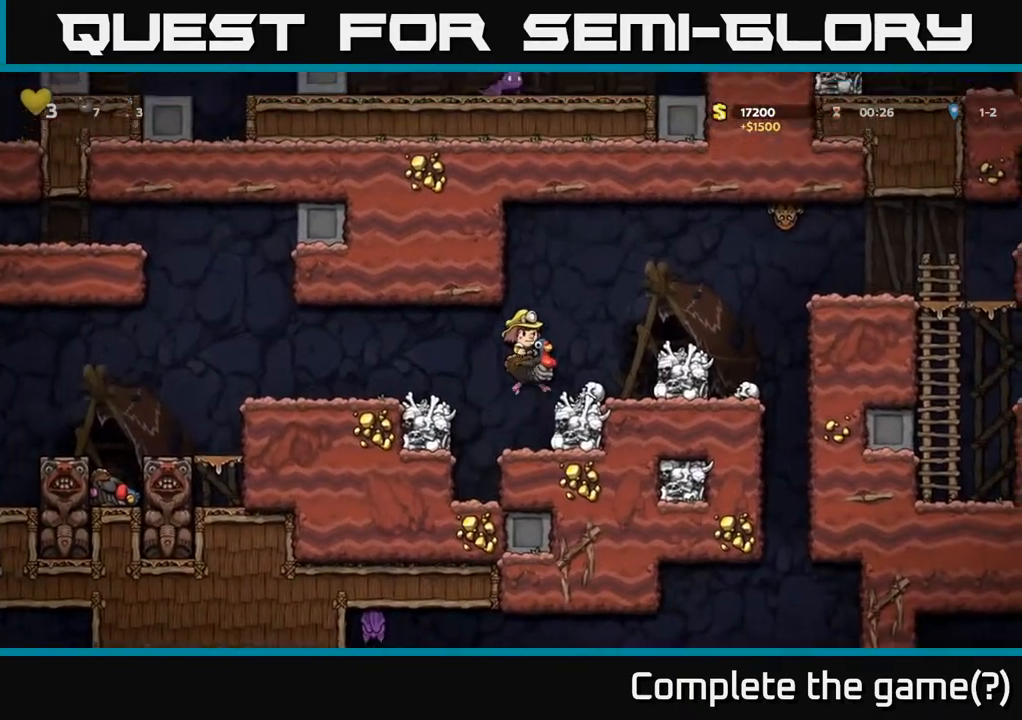
{"buttons": [], "left_stick": "center", "right_stick": "center", "events": [[33, "A", "down"], [183, "DPAD_RIGHT", "up"], [250, "A", "up"]]}
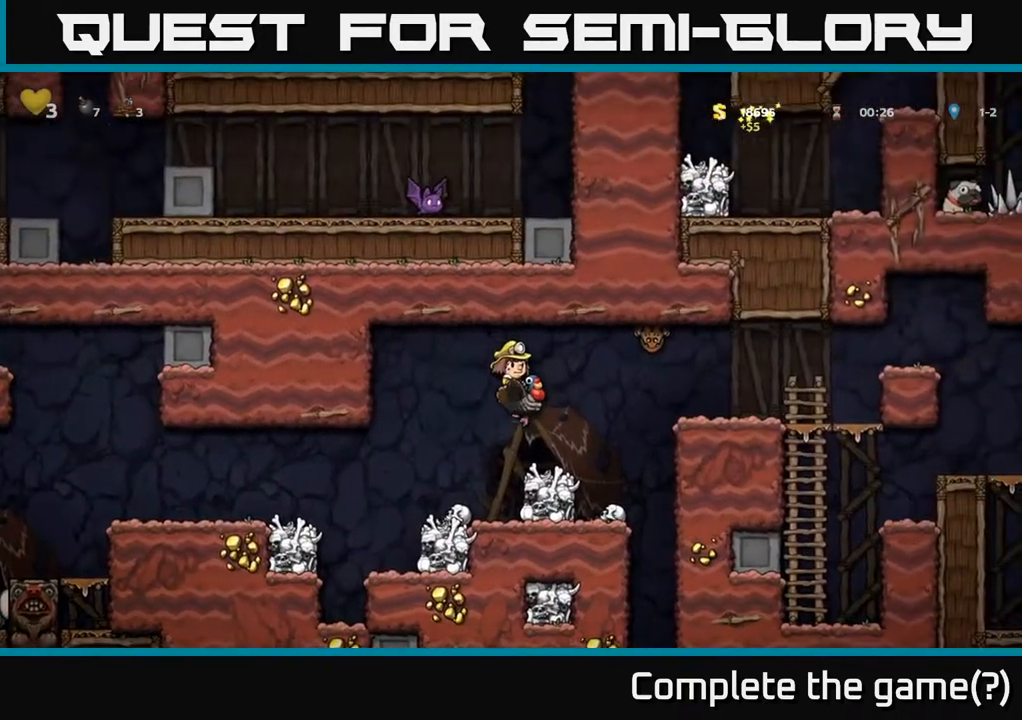
{"buttons": ["DPAD_RIGHT"], "left_stick": "center", "right_stick": "center", "events": [[100, "DPAD_RIGHT", "down"], [183, "DPAD_RIGHT", "up"], [200, "A", "down"], [300, "X", "down"], [383, "DPAD_RIGHT", "down"], [417, "X", "up"], [450, "A", "up"]]}
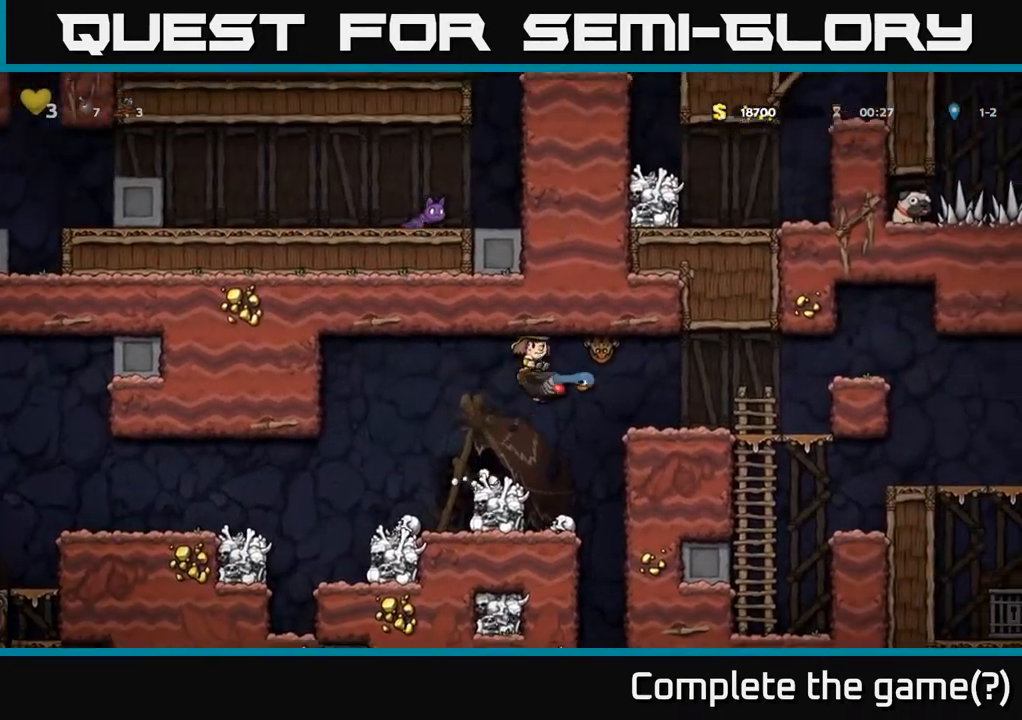
{"buttons": [], "left_stick": "center", "right_stick": "center", "events": [[33, "DPAD_RIGHT", "up"], [83, "A", "down"], [150, "DPAD_LEFT", "down"], [217, "A", "up"], [350, "DPAD_LEFT", "up"]]}
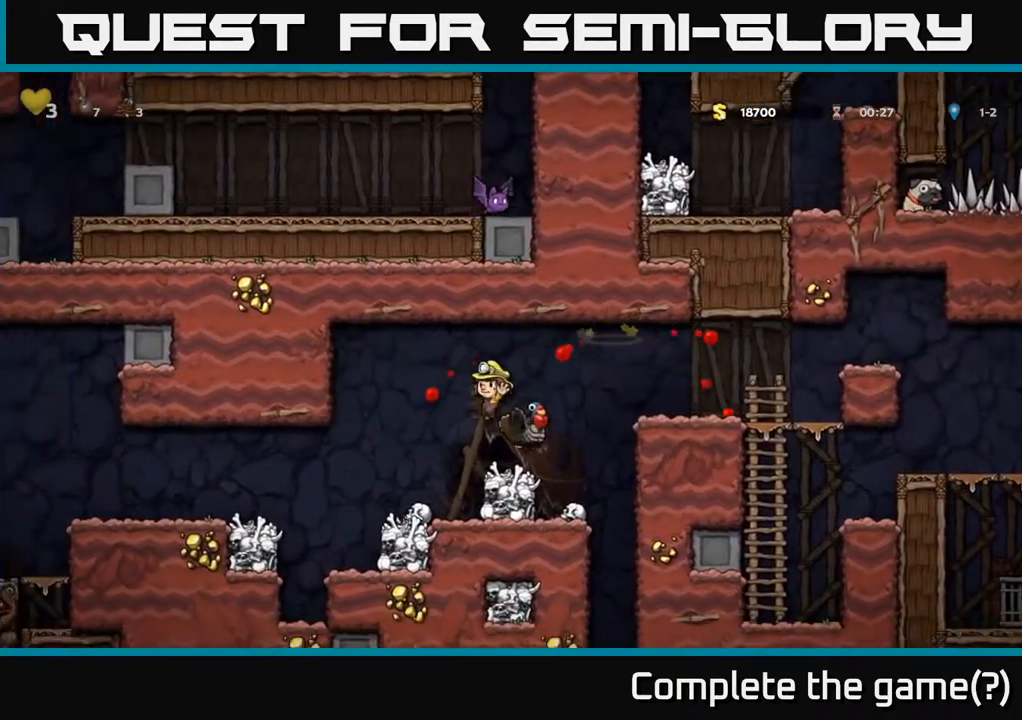
{"buttons": ["DPAD_RIGHT"], "left_stick": "center", "right_stick": "center", "events": [[333, "A", "down"], [467, "A", "up"], [467, "DPAD_RIGHT", "down"]]}
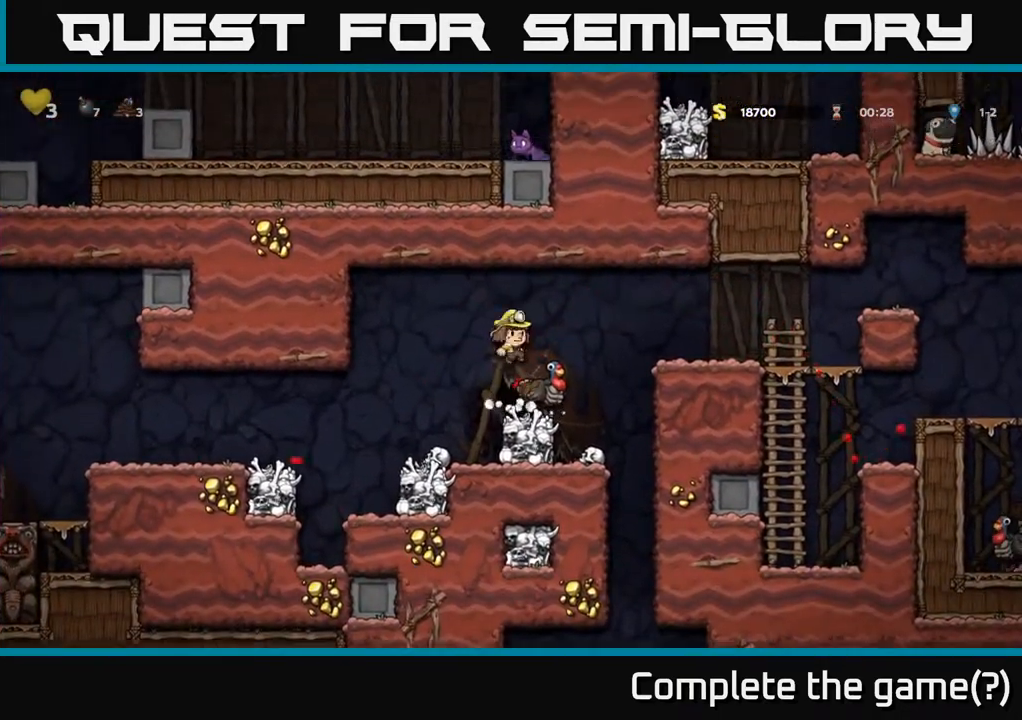
{"buttons": ["A"], "left_stick": "center", "right_stick": "center", "events": [[33, "DPAD_RIGHT", "up"], [500, "A", "down"]]}
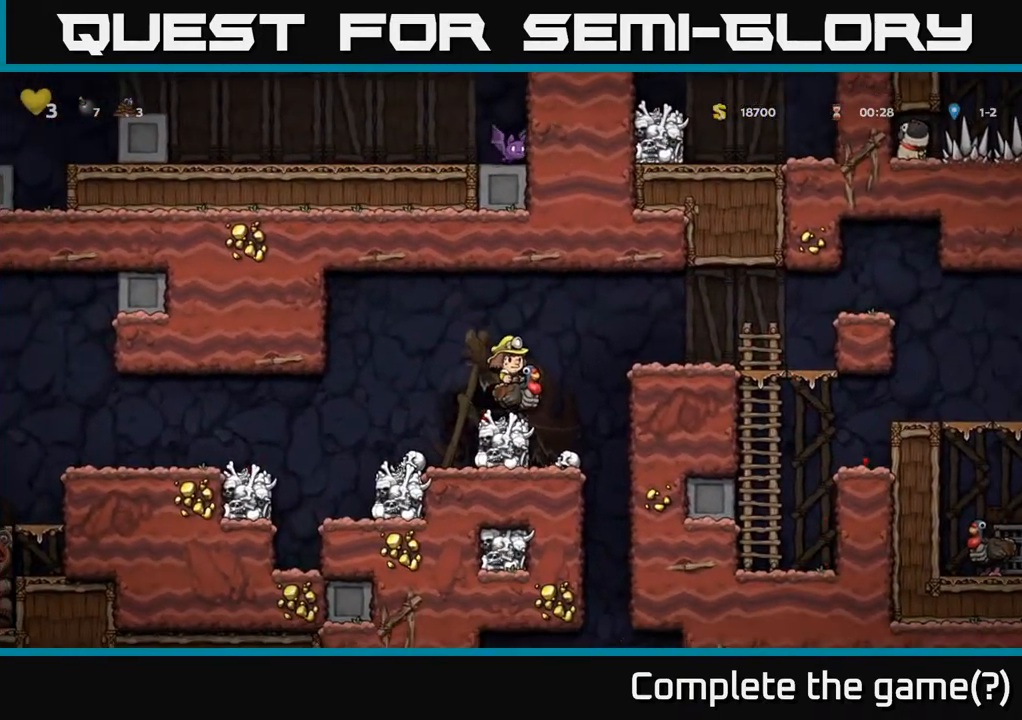
{"buttons": ["DPAD_RIGHT"], "left_stick": "center", "right_stick": "center", "events": [[50, "DPAD_RIGHT", "down"], [200, "A", "up"]]}
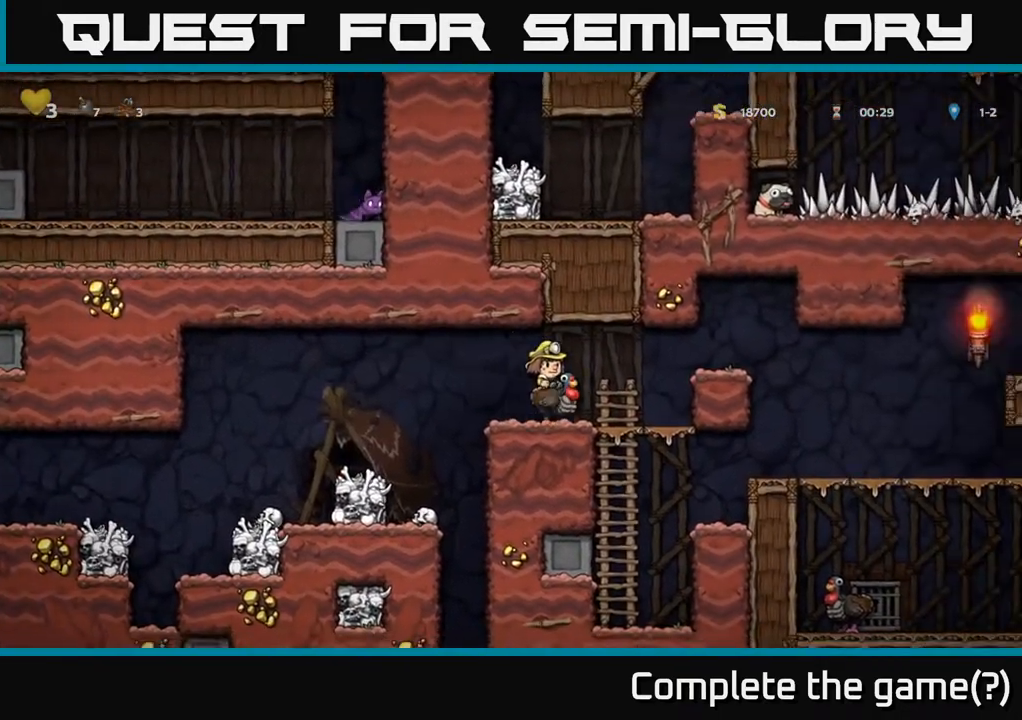
{"buttons": [], "left_stick": "center", "right_stick": "center", "events": [[167, "A", "down"], [350, "A", "up"], [467, "DPAD_RIGHT", "up"]]}
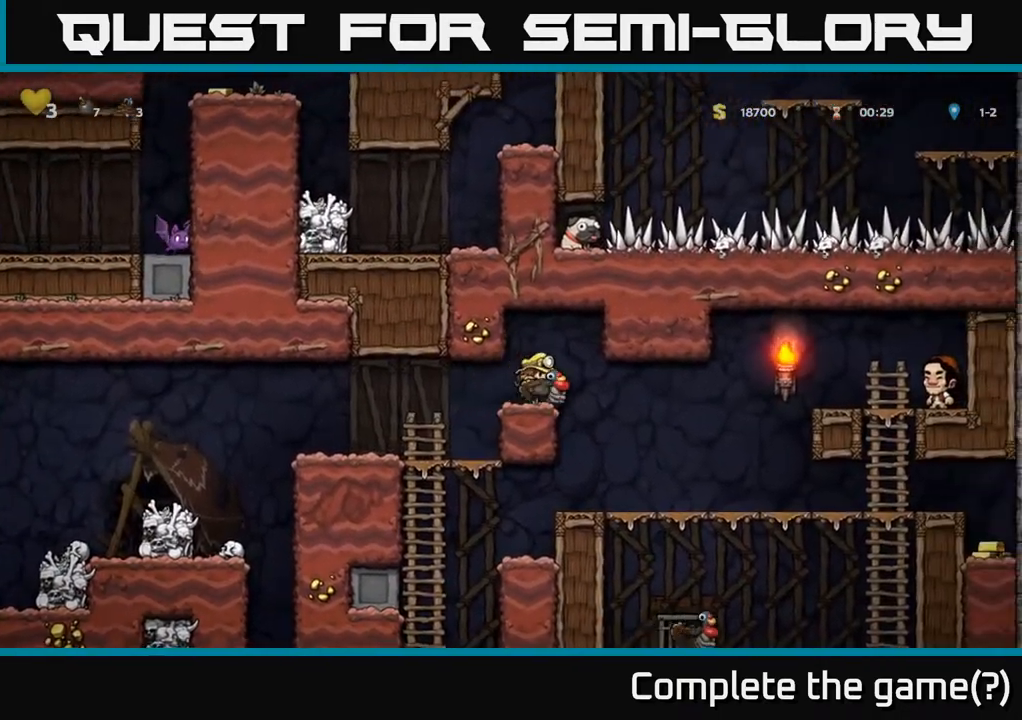
{"buttons": [], "left_stick": "center", "right_stick": "center", "events": []}
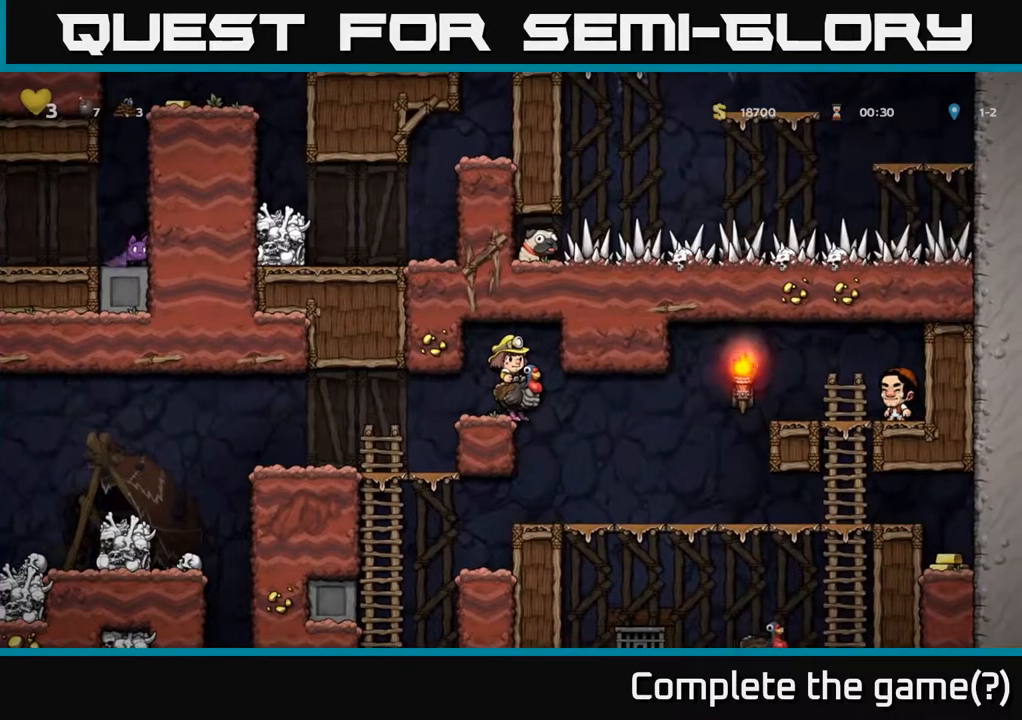
{"buttons": ["DPAD_LEFT"], "left_stick": "center", "right_stick": "center", "events": [[200, "DPAD_LEFT", "down"]]}
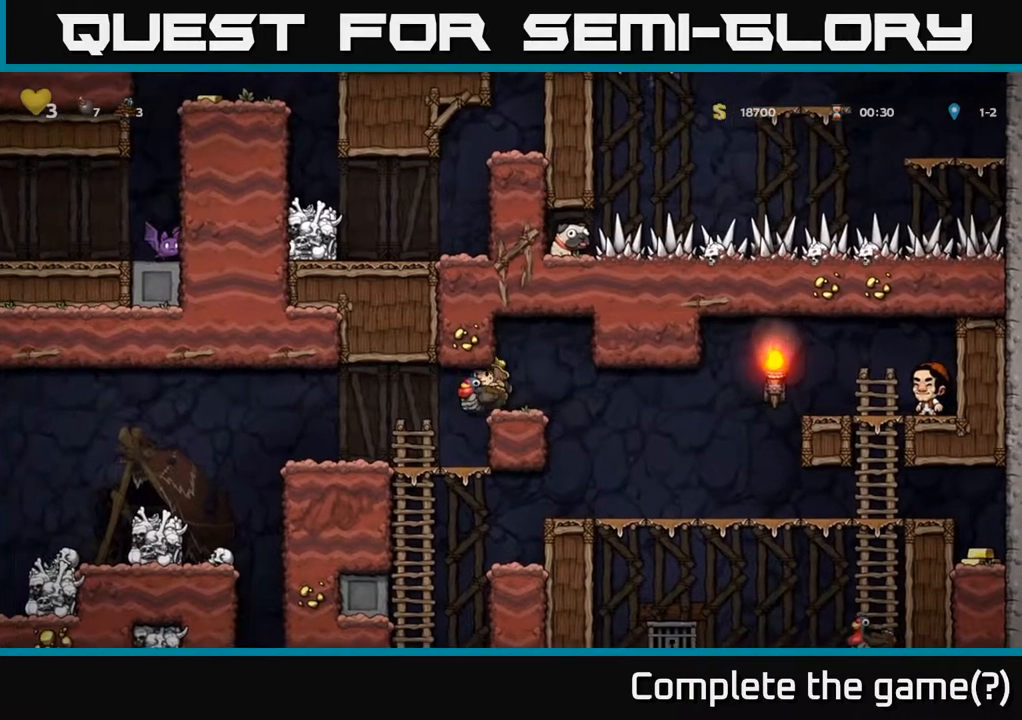
{"buttons": ["A", "DPAD_RIGHT"], "left_stick": "center", "right_stick": "center", "events": [[133, "DPAD_LEFT", "up"], [467, "DPAD_RIGHT", "down"], [500, "A", "down"]]}
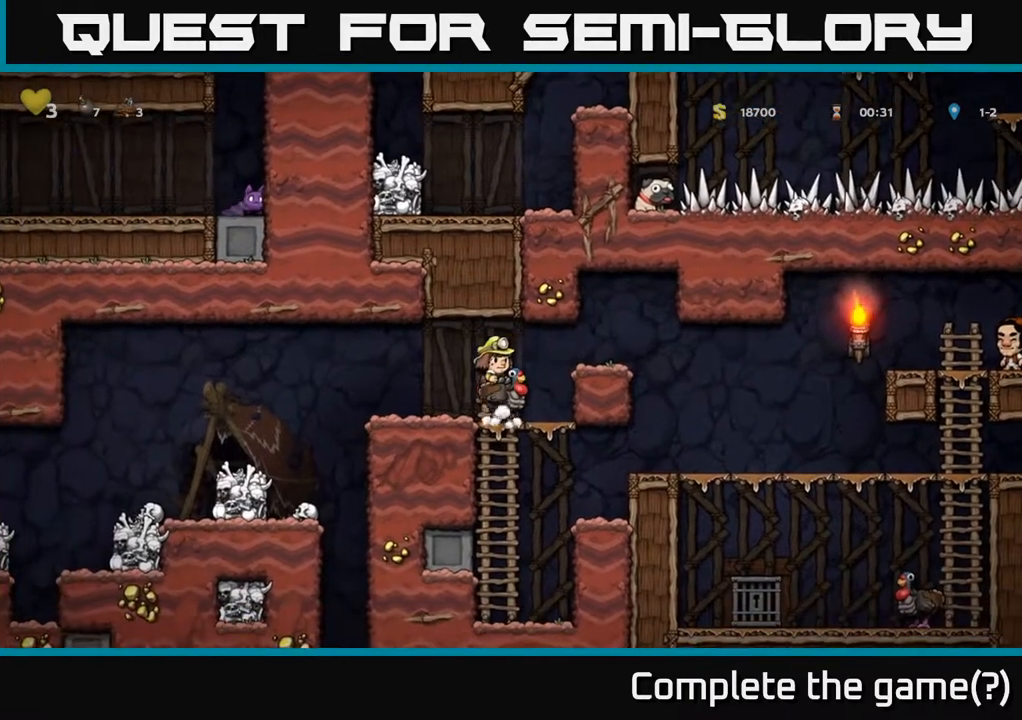
{"buttons": ["DPAD_RIGHT"], "left_stick": "center", "right_stick": "center", "events": [[150, "A", "up"]]}
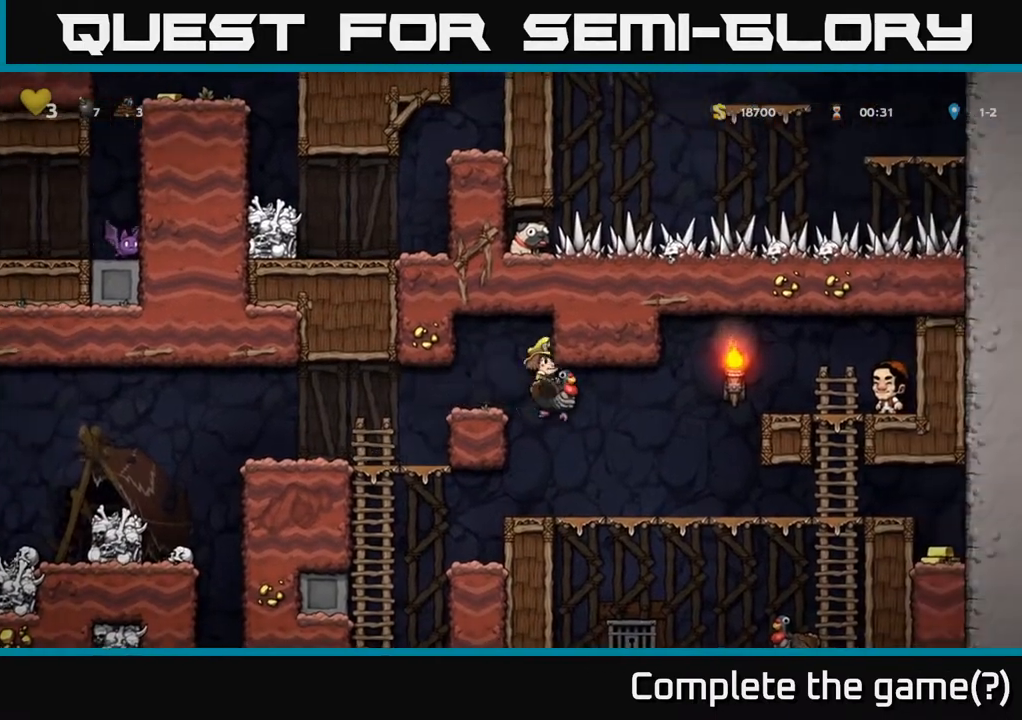
{"buttons": ["A", "DPAD_DOWN"], "left_stick": "center", "right_stick": "center", "events": [[233, "DPAD_RIGHT", "up"], [383, "DPAD_DOWN", "down"], [433, "A", "down"]]}
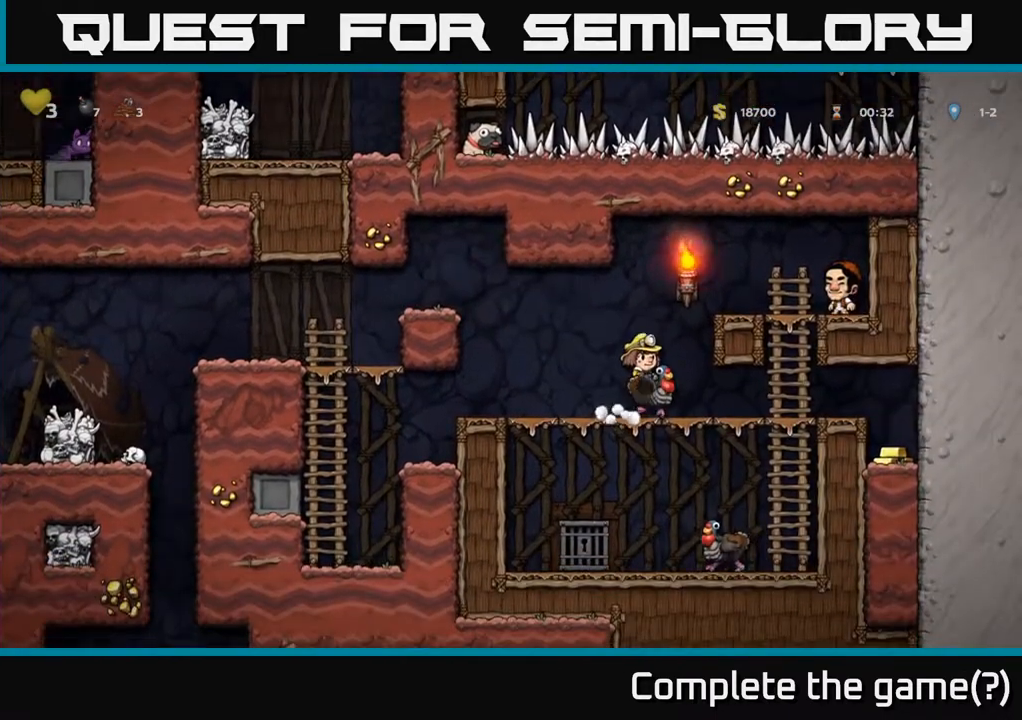
{"buttons": ["DPAD_DOWN"], "left_stick": "center", "right_stick": "center", "events": [[17, "A", "up"], [33, "DPAD_DOWN", "up"], [350, "DPAD_RIGHT", "down"], [417, "DPAD_DOWN", "down"], [450, "DPAD_RIGHT", "up"]]}
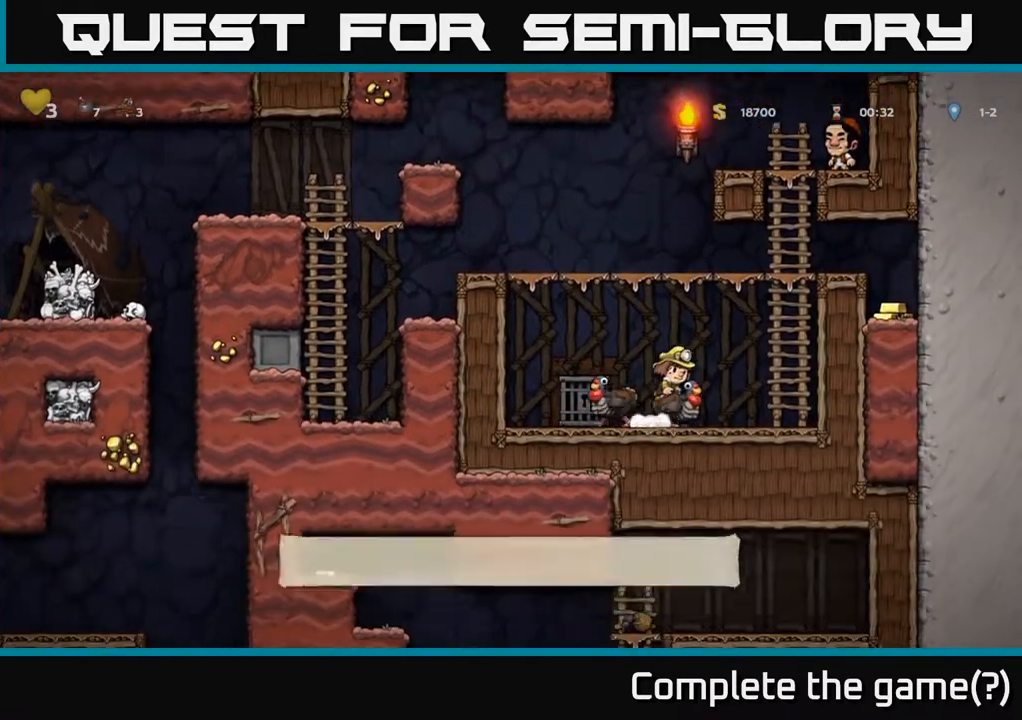
{"buttons": ["DPAD_RIGHT"], "left_stick": "center", "right_stick": "center", "events": [[33, "A", "down"], [133, "A", "up"], [200, "DPAD_DOWN", "up"], [433, "DPAD_RIGHT", "down"]]}
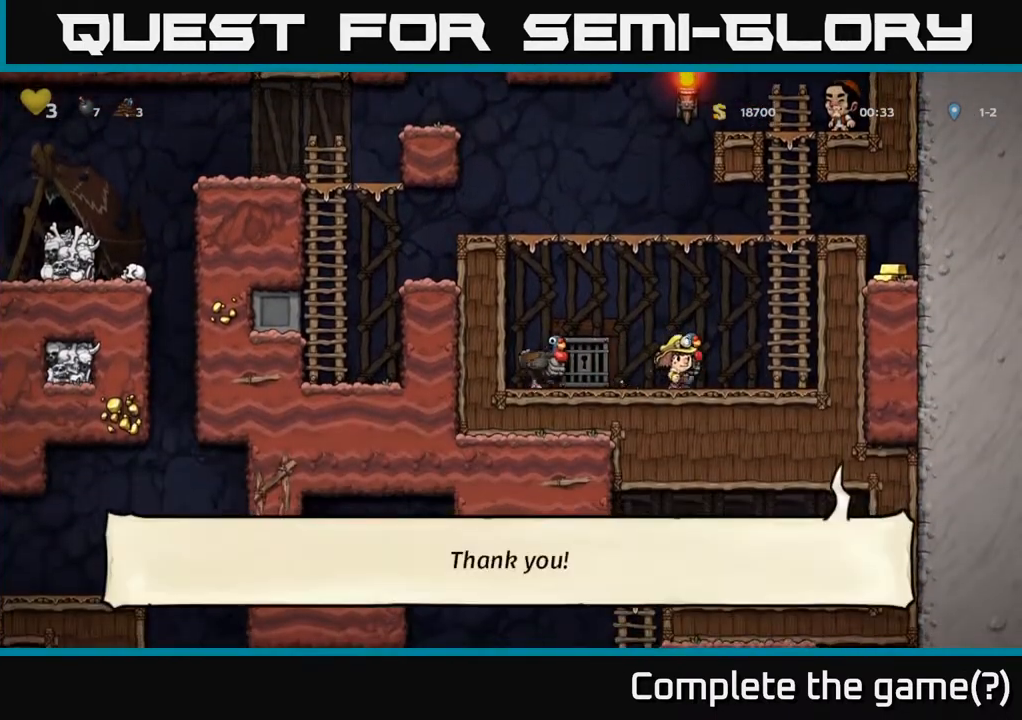
{"buttons": ["A", "DPAD_UP"], "left_stick": "center", "right_stick": "center", "events": [[17, "A", "down"], [200, "DPAD_UP", "down"], [217, "A", "up"], [217, "DPAD_RIGHT", "up"], [400, "A", "down"]]}
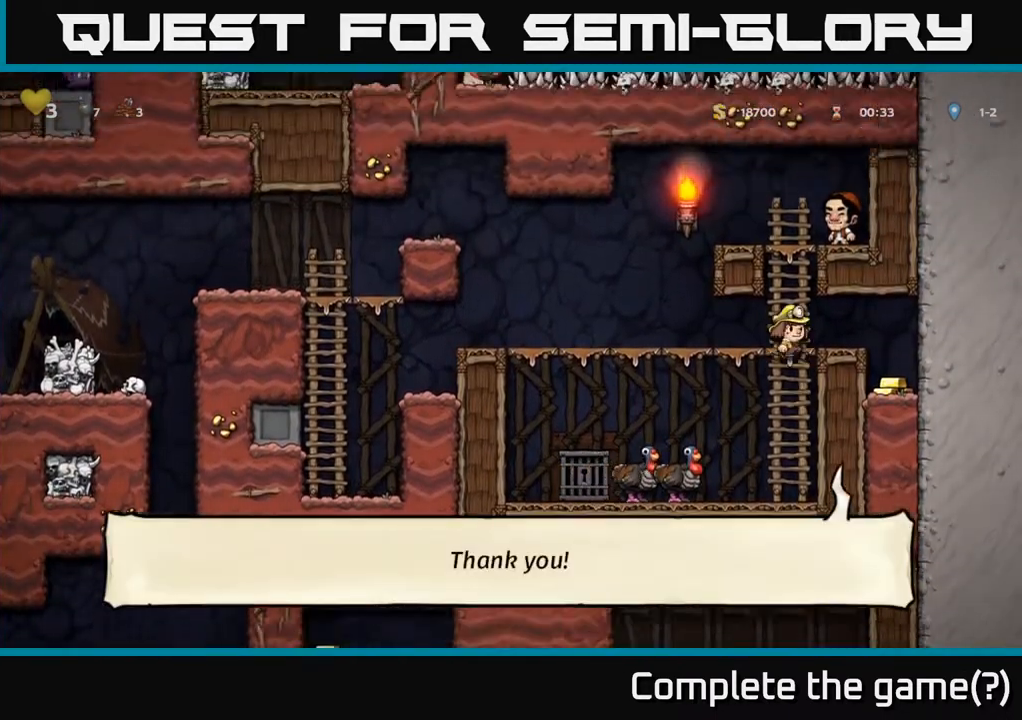
{"buttons": [], "left_stick": "center", "right_stick": "center", "events": [[33, "A", "up"], [67, "DPAD_UP", "up"], [117, "DPAD_DOWN", "down"], [133, "DPAD_RIGHT", "down"], [150, "DPAD_DOWN", "up"], [483, "DPAD_RIGHT", "up"]]}
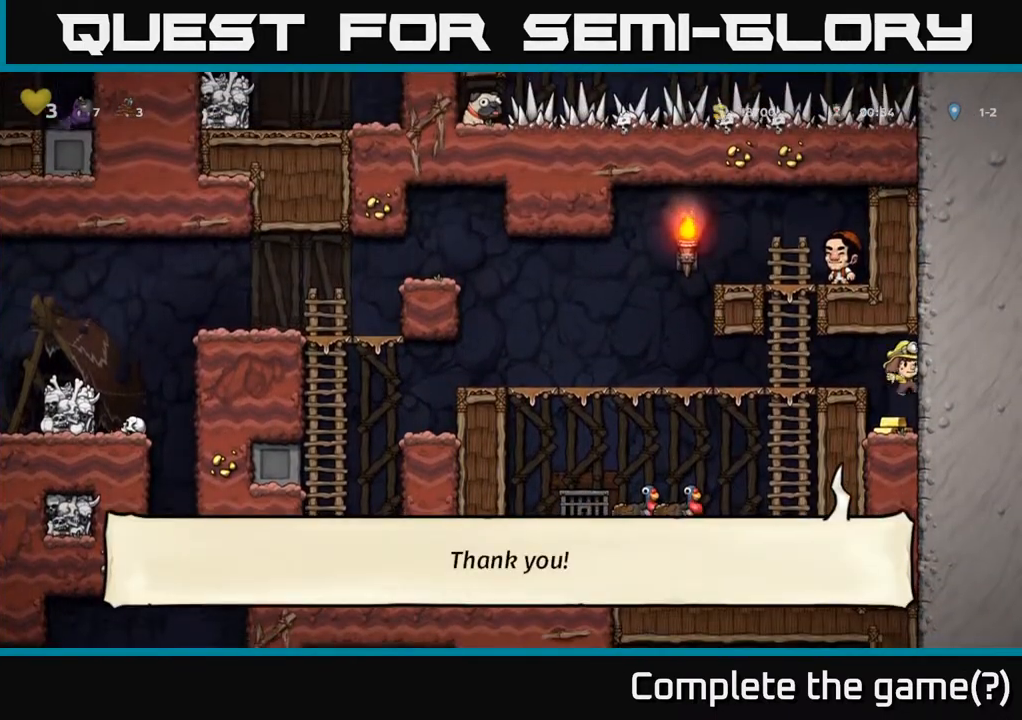
{"buttons": ["DPAD_LEFT"], "left_stick": "center", "right_stick": "center", "events": [[217, "A", "down"], [233, "DPAD_LEFT", "down"], [383, "A", "up"]]}
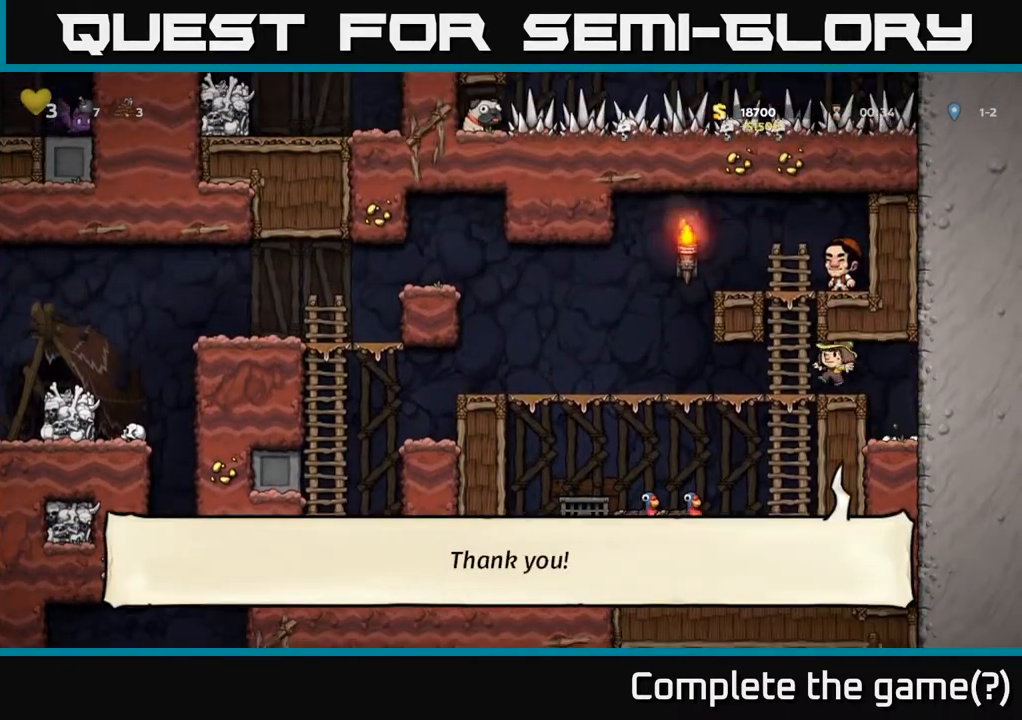
{"buttons": ["DPAD_LEFT"], "left_stick": "center", "right_stick": "center", "events": []}
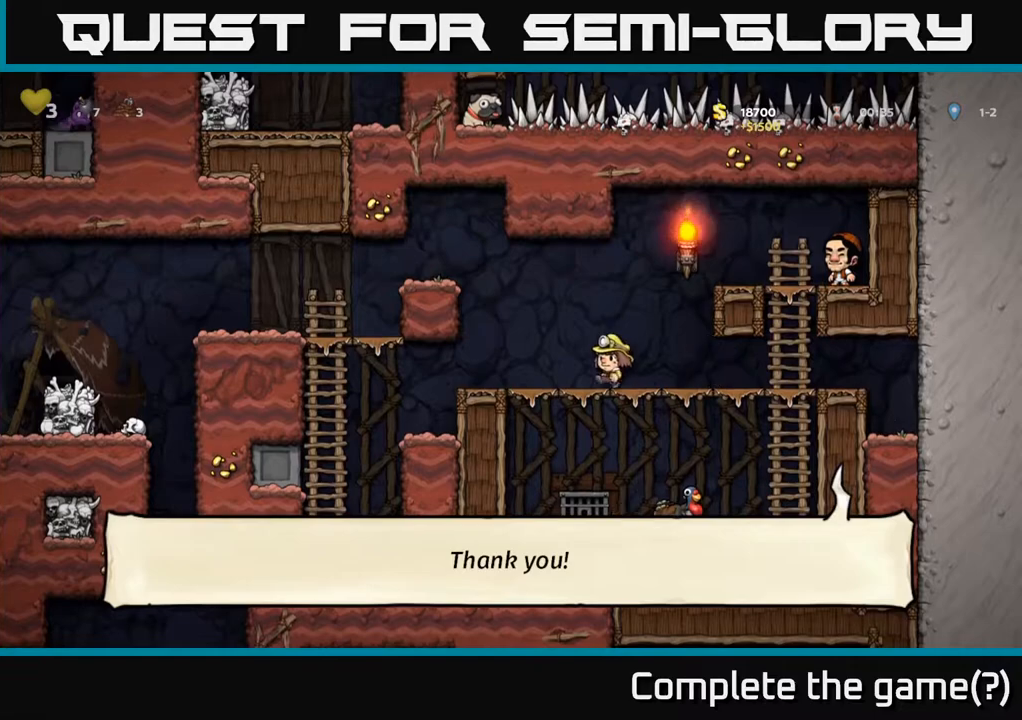
{"buttons": ["A", "DPAD_LEFT"], "left_stick": "center", "right_stick": "center", "events": [[17, "A", "down"], [250, "A", "up"], [467, "A", "down"]]}
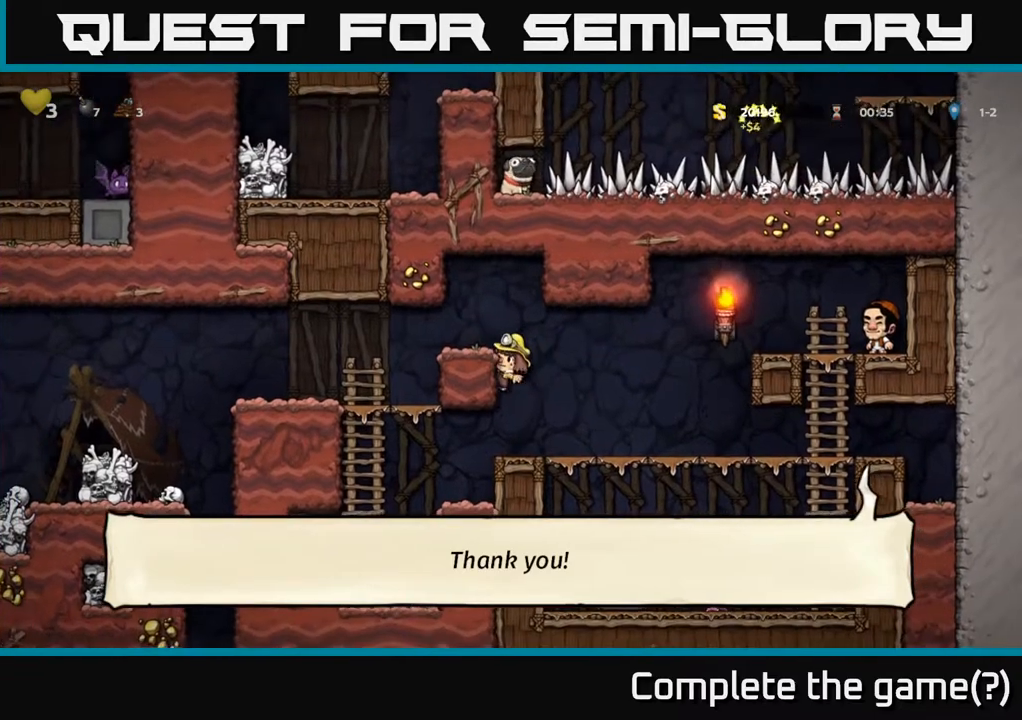
{"buttons": ["DPAD_LEFT"], "left_stick": "center", "right_stick": "center", "events": [[117, "A", "up"]]}